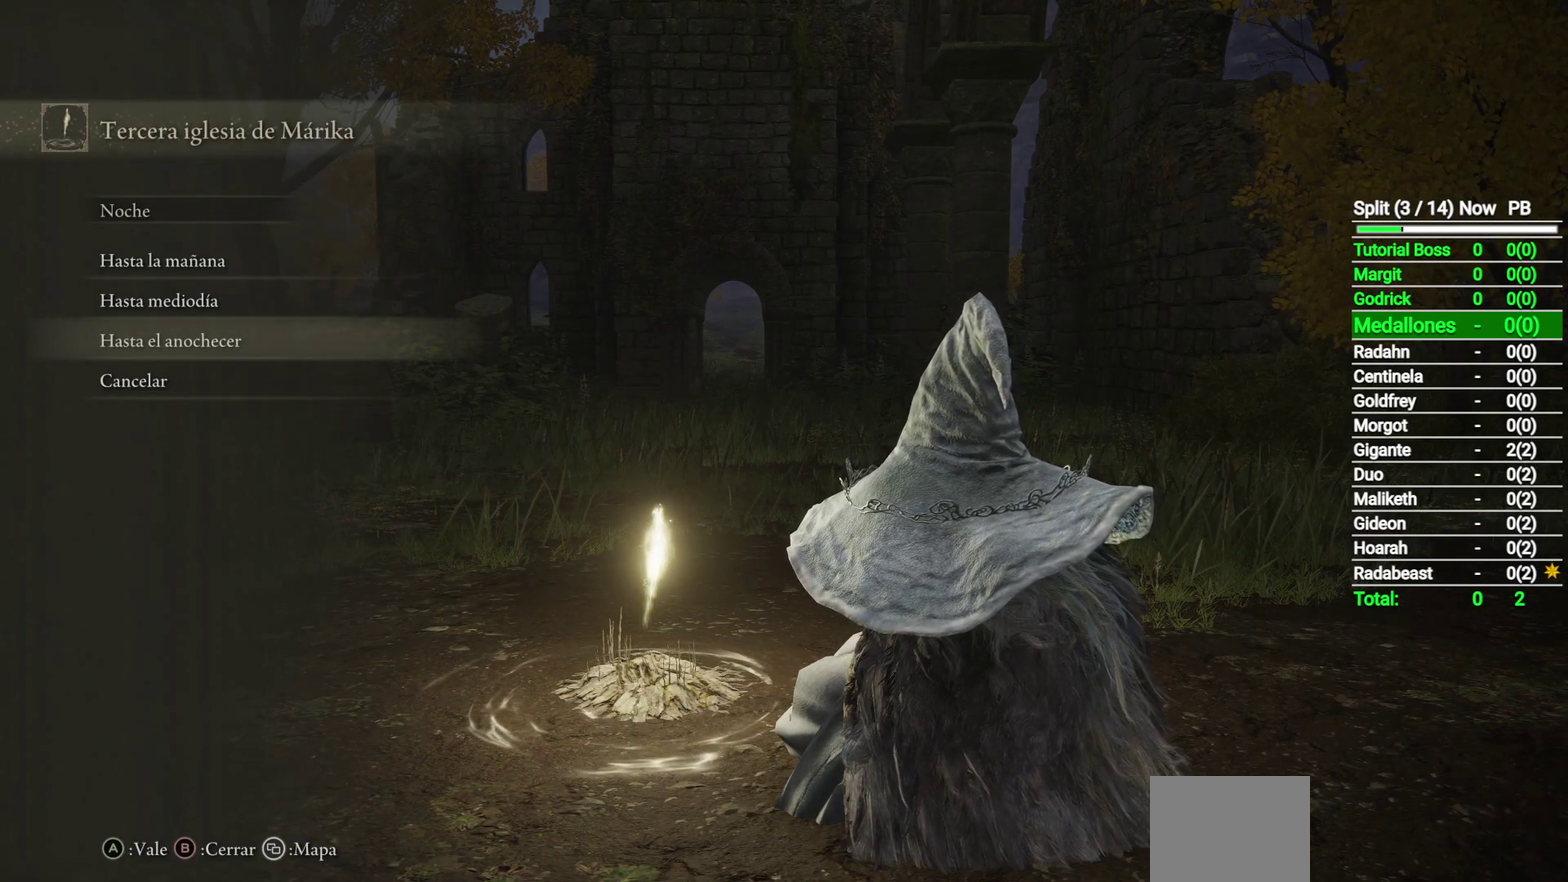
Gameplay with a controller (Xbox layout); each line is a JSON object with the inputs held at the frame after it. "button_events" lists button changes between this image and that frame as [ms after this image, input, new state], when the widget could be followed in between (sticks are given only as held states). Not read: L1.
{"buttons": ["B"], "left_stick": "center", "right_stick": "center", "button_events": [[100, "START", "down"], [217, "START", "up"], [433, "B", "down"]]}
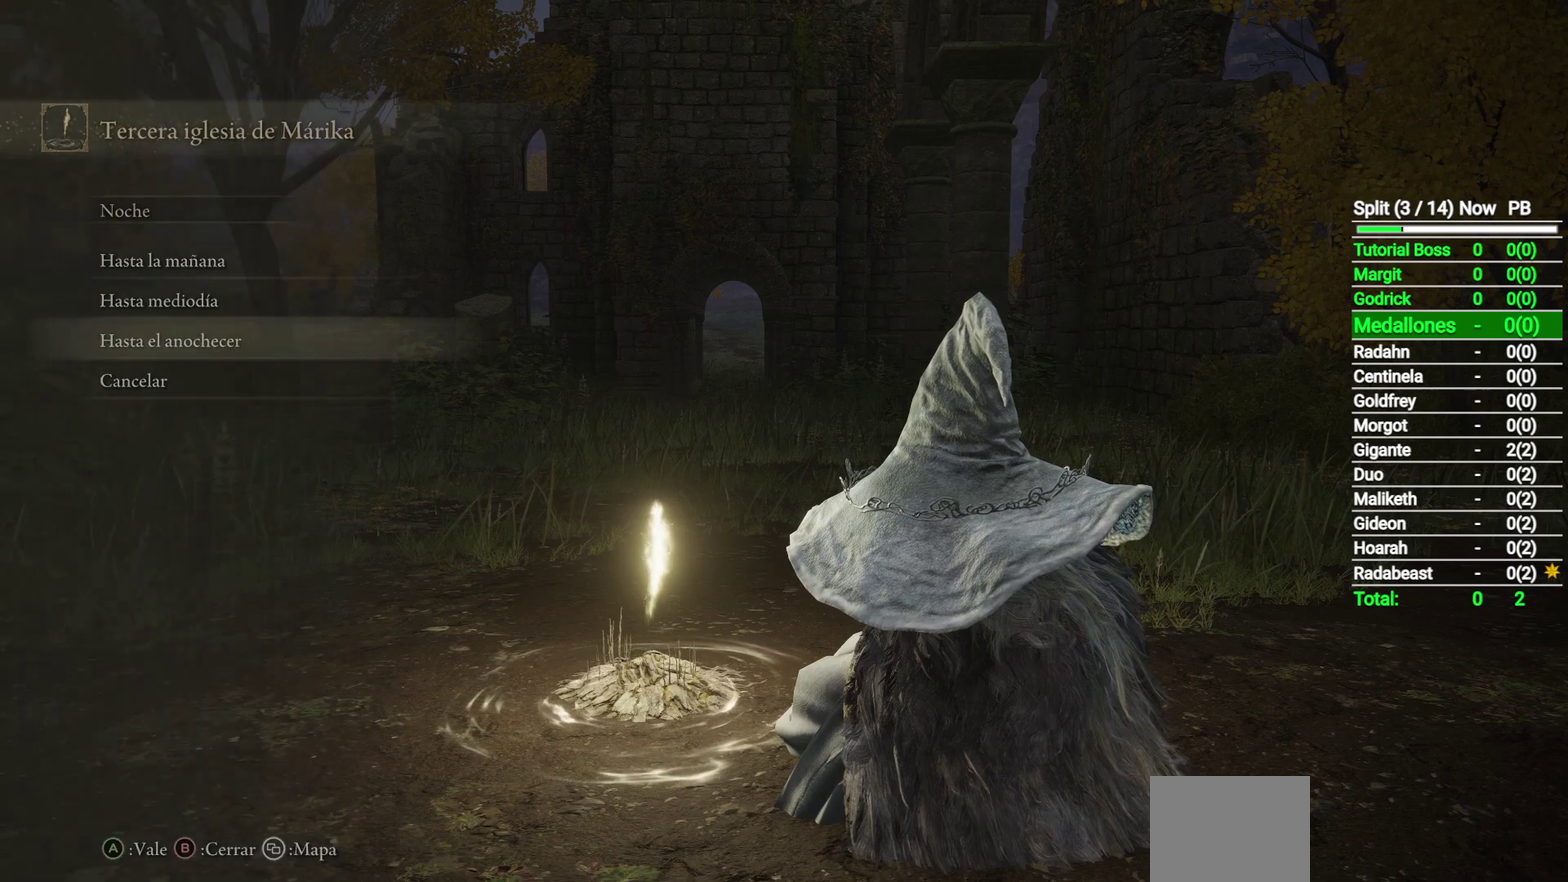
{"buttons": [], "left_stick": "left", "right_stick": "left", "button_events": [[33, "B", "up"], [133, "B", "down"], [217, "B", "up"]]}
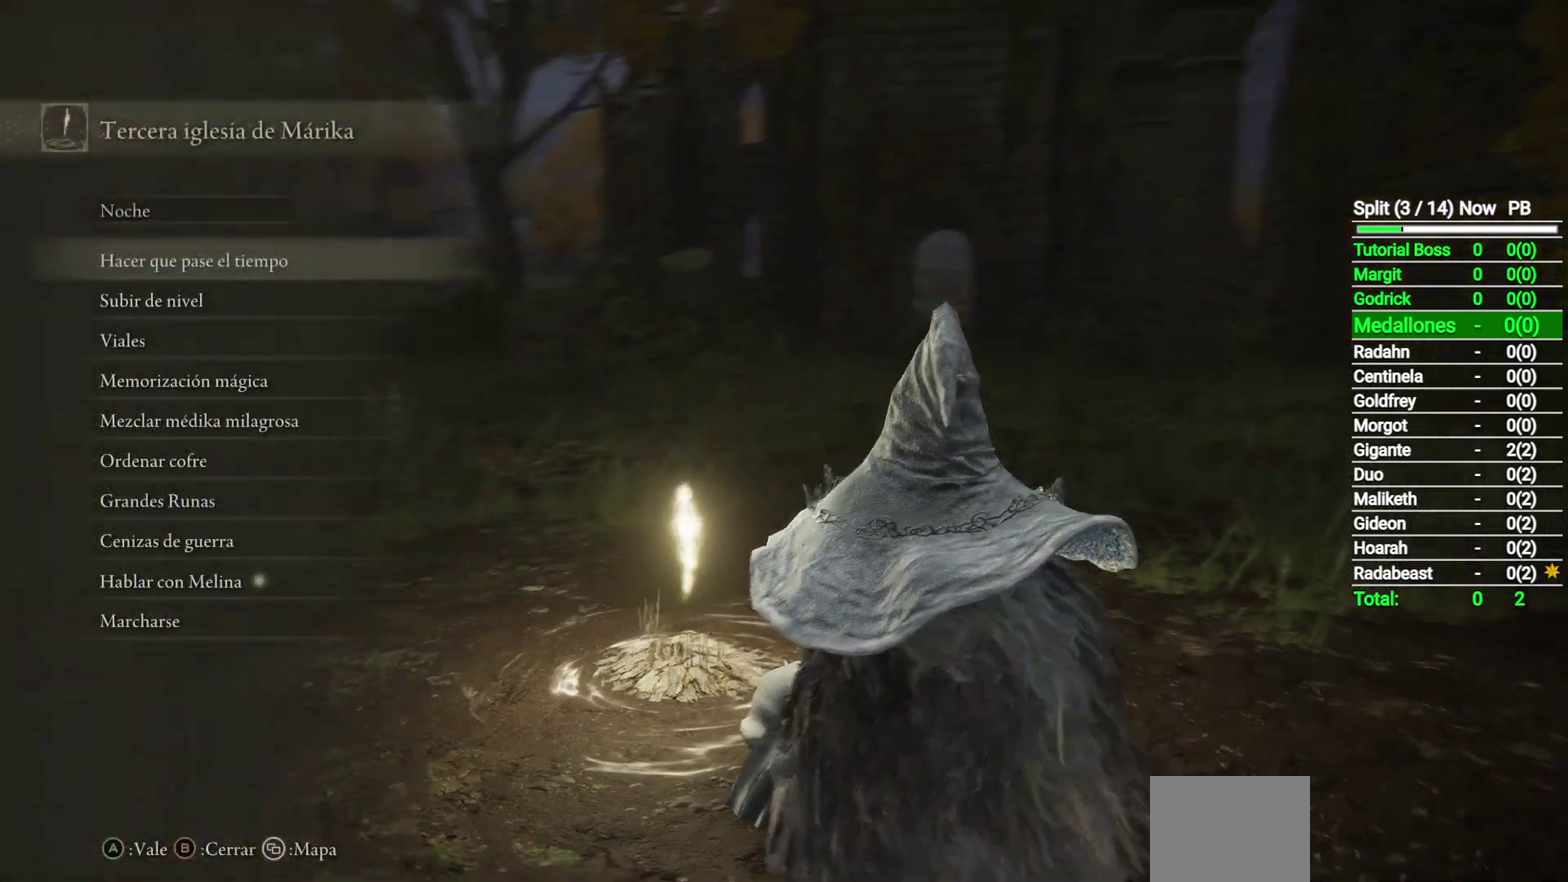
{"buttons": [], "left_stick": "center", "right_stick": "center", "button_events": [[233, "B", "down"], [300, "B", "up"], [383, "B", "down"], [450, "B", "up"]]}
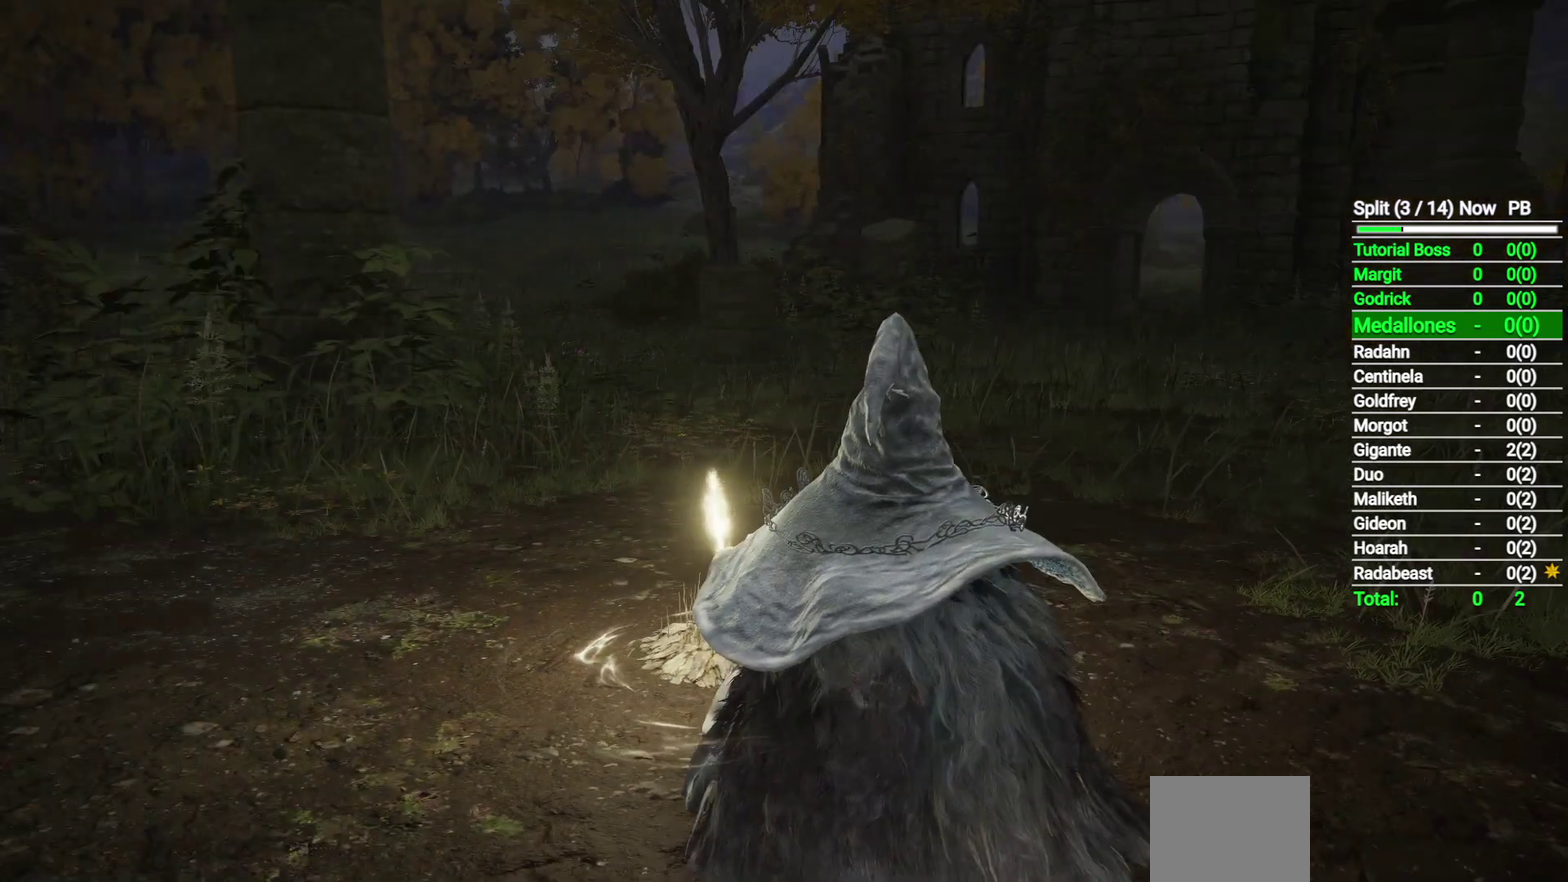
{"buttons": [], "left_stick": "up-left", "right_stick": "left", "button_events": []}
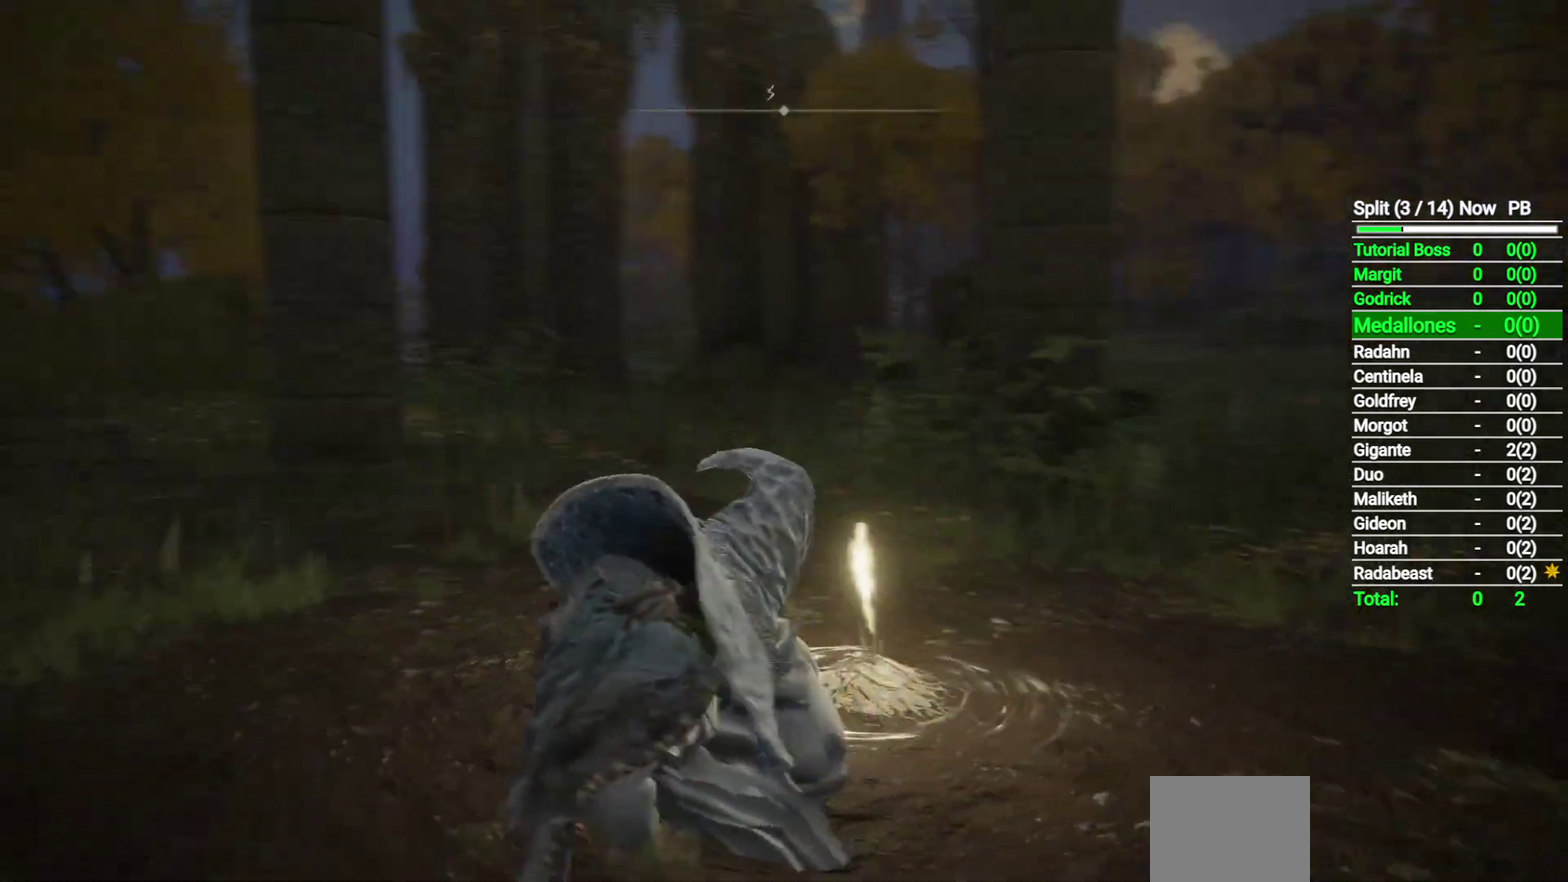
{"buttons": [], "left_stick": "up-left", "right_stick": "center", "button_events": []}
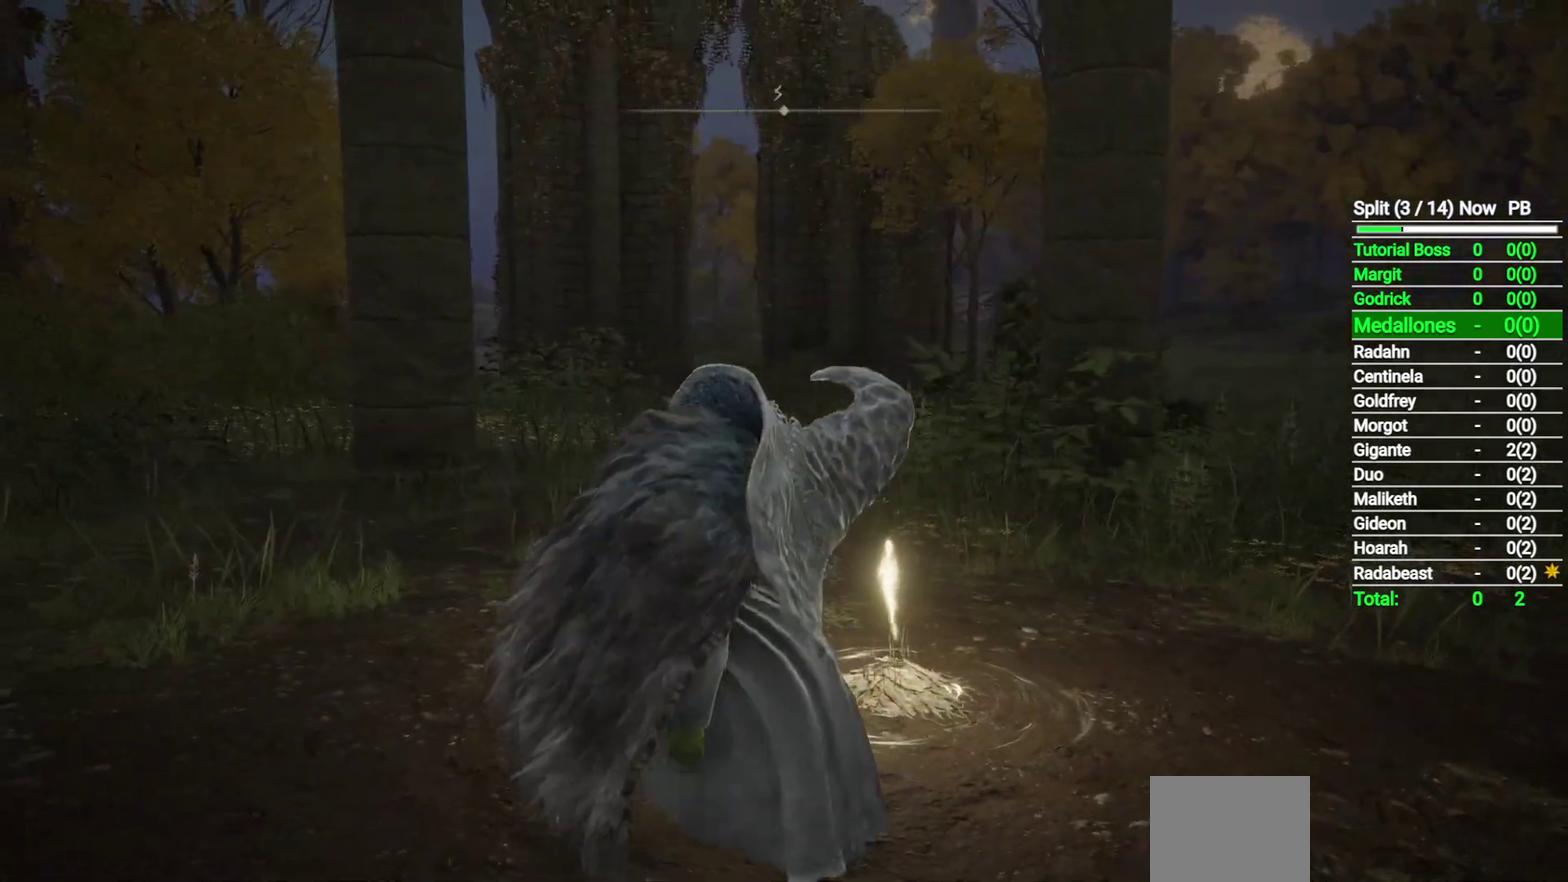
{"buttons": ["Y", "DPAD_DOWN"], "left_stick": "up", "right_stick": "center", "button_events": [[50, "Y", "down"], [367, "DPAD_DOWN", "down"]]}
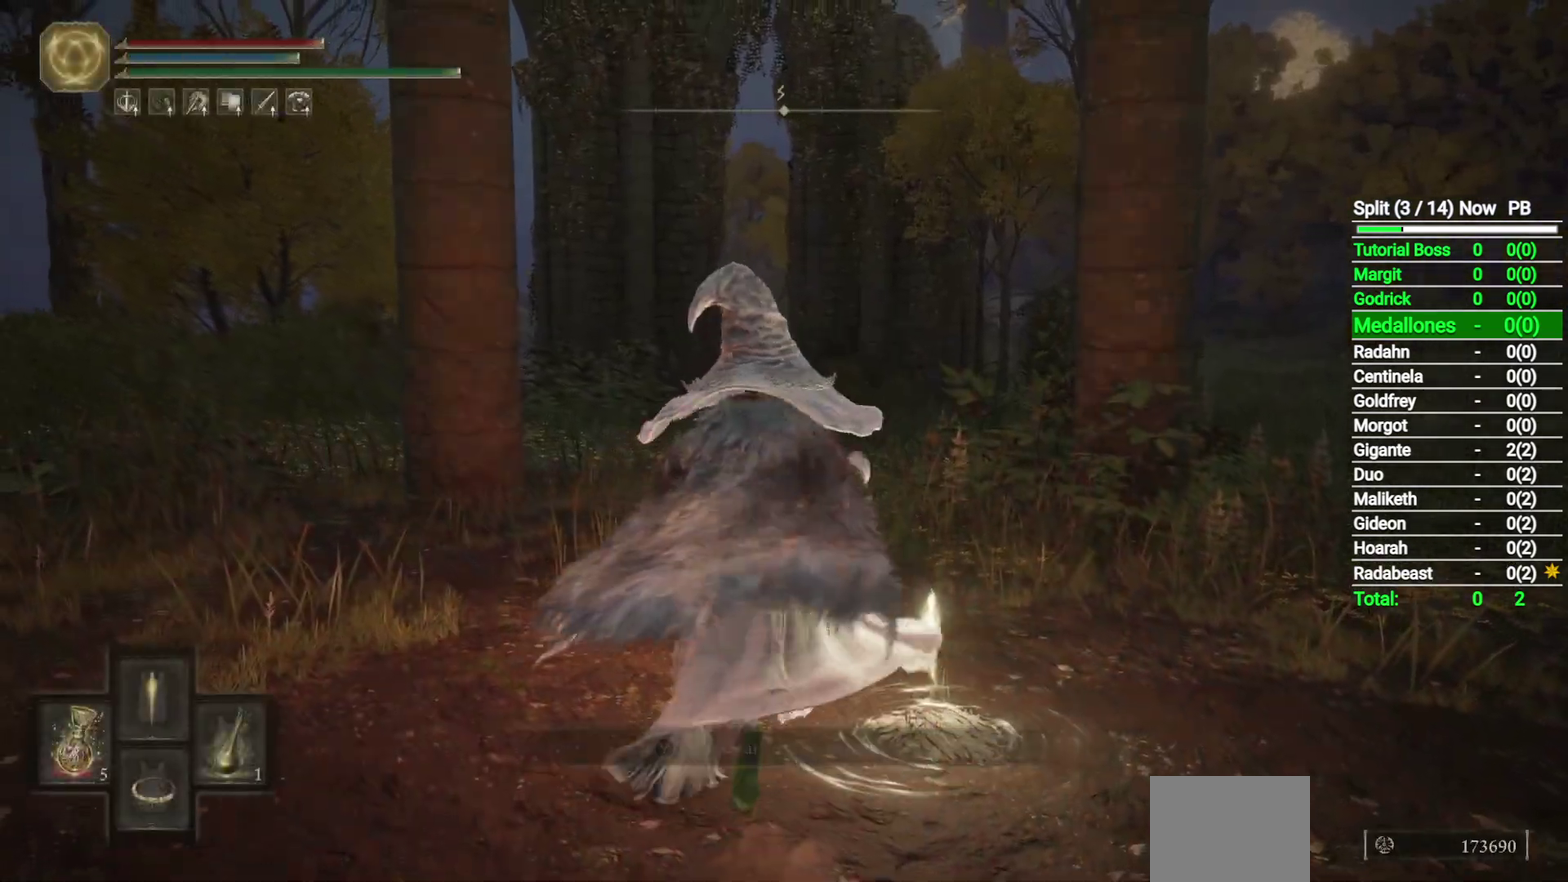
{"buttons": [], "left_stick": "up", "right_stick": "center", "button_events": [[17, "DPAD_DOWN", "up"], [333, "Y", "up"]]}